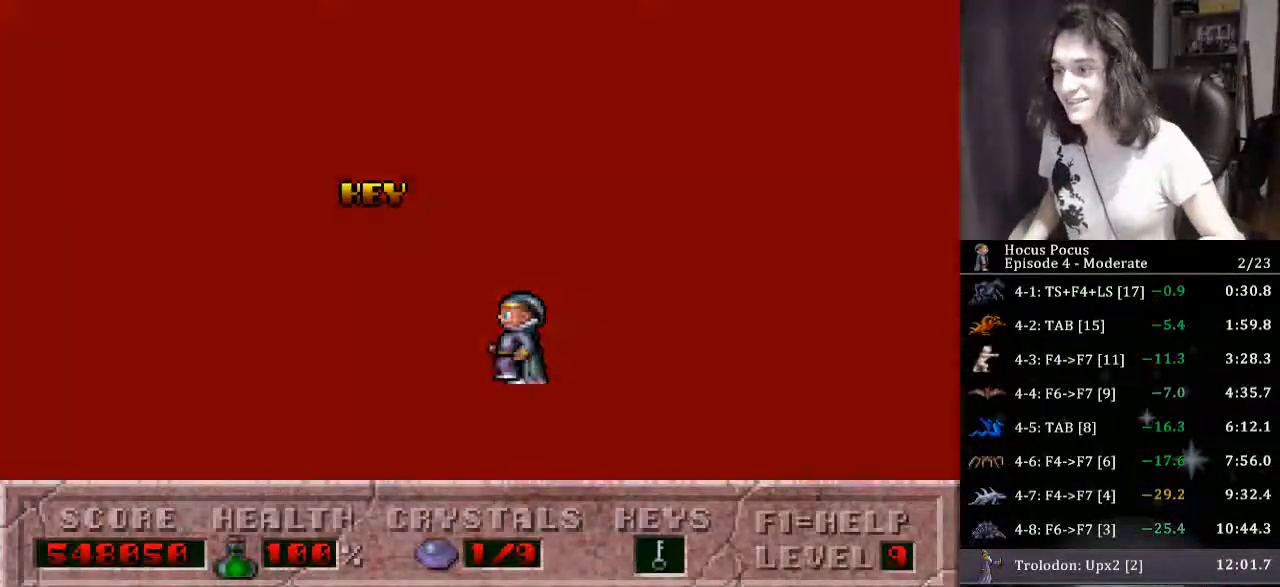
Gameplay with keyboard; each line is a JSON object with the keys held at the frame after it. "events" lists presses ("down") and releases ("up") of "a", "alt", "b", "c", "caps_lock", "ctrl", "d", "down", "e", "escape", "f", "f1", "f10", "f11", "f12", "f2", "f3", "f4", "f5", "f6", "f7", "f8", "f9", "g", "h", "i", "j", "k", "l", "left", "m", "n", "o", "p", "q", "r", "return", "right", "s", "shift", "space", "t", "tab", "u", "up", "v", "w", "x", "y" and "z" between this image and that frame as [ms after this image, input, new state], when the widget could be followed in between. No other keys are recorded. Mouse input is not recorded.
{"keys": ["left"], "events": []}
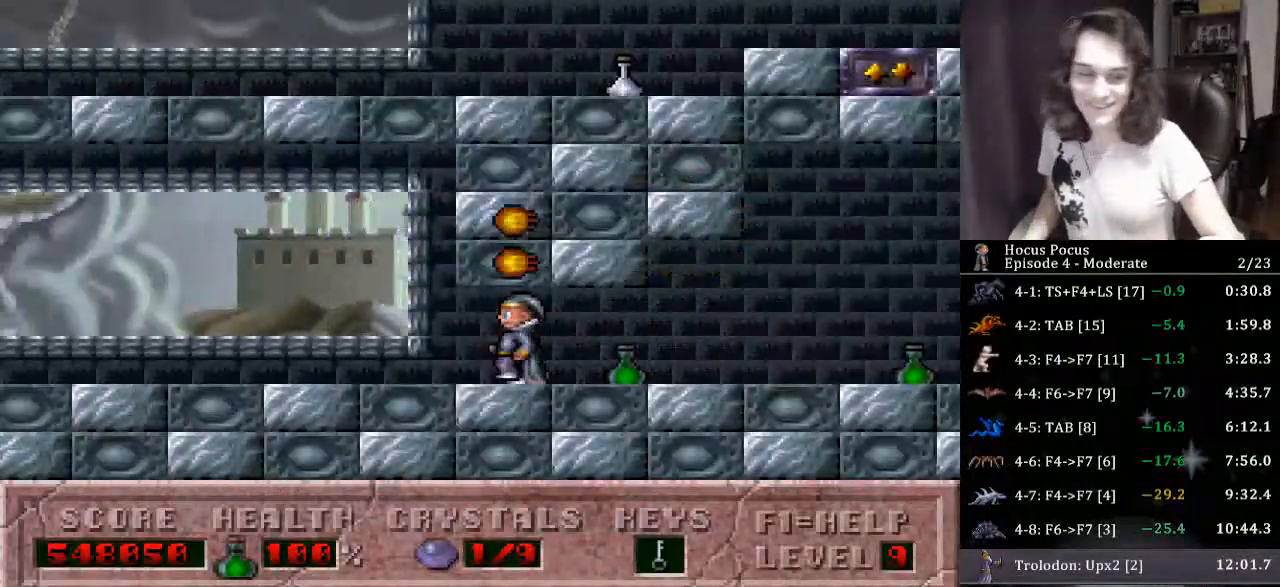
{"keys": ["left"], "events": []}
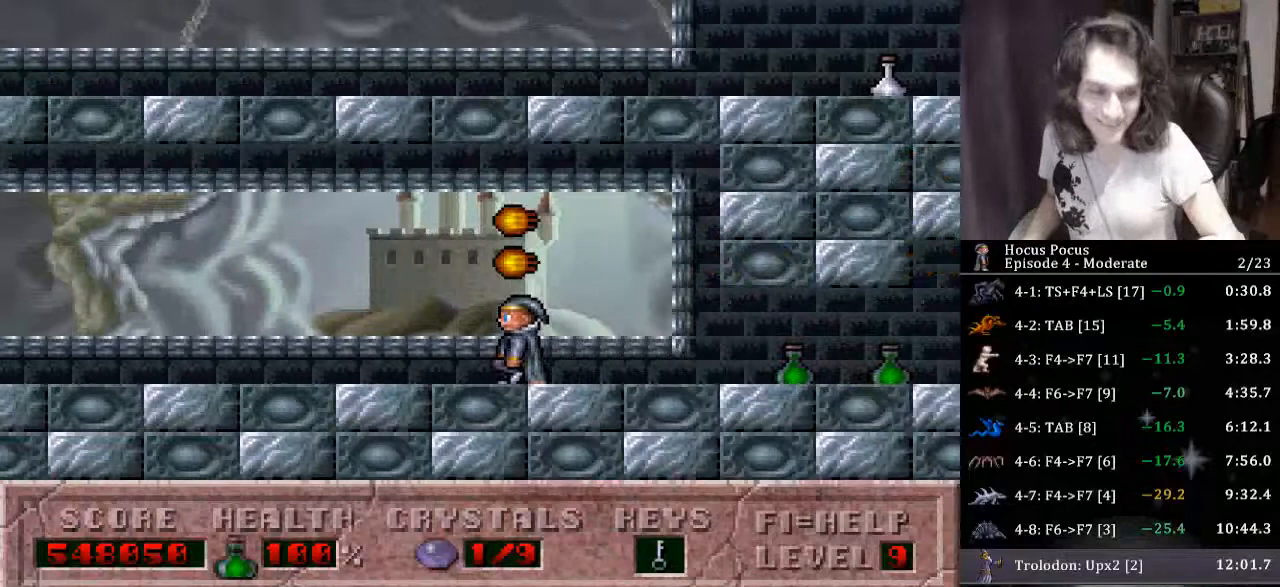
{"keys": ["left"], "events": []}
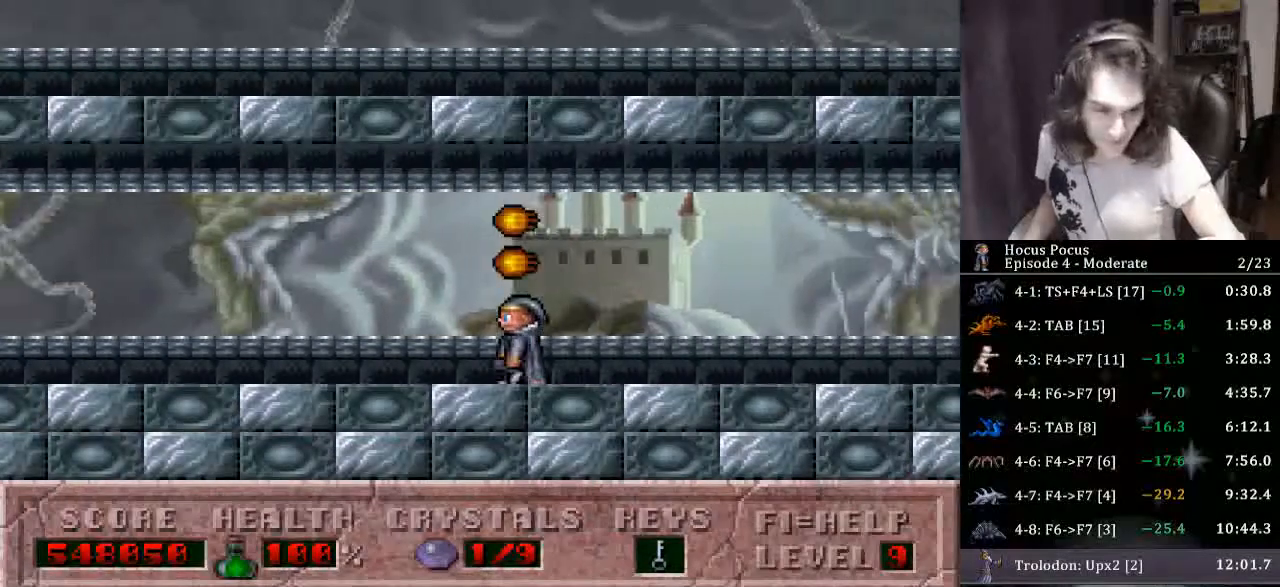
{"keys": ["left"], "events": []}
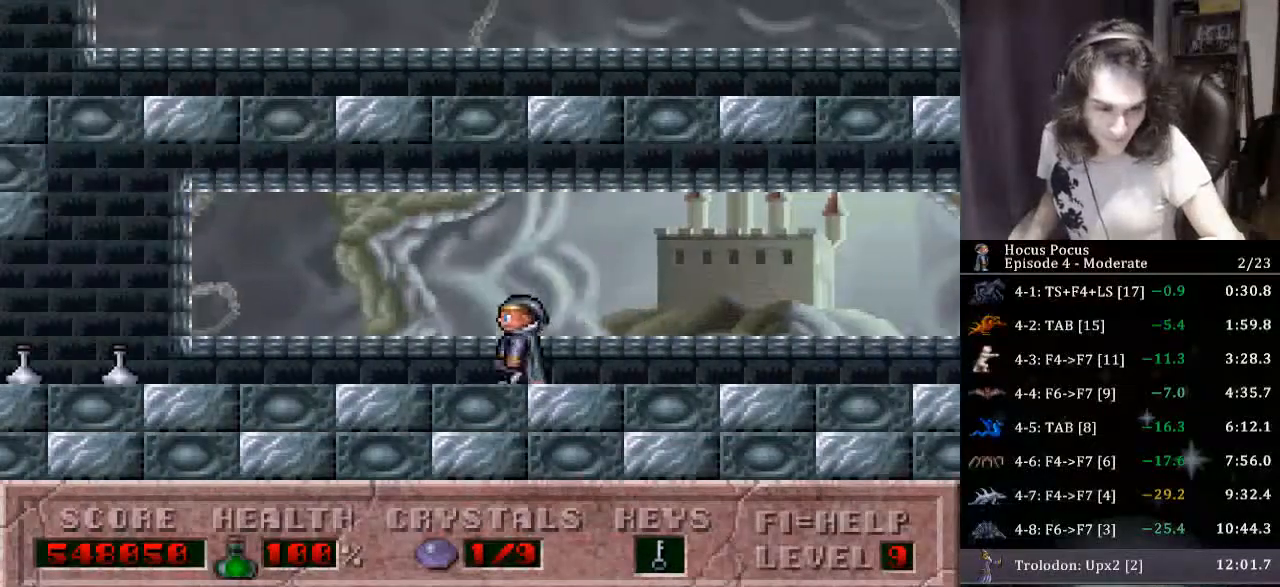
{"keys": ["left"], "events": []}
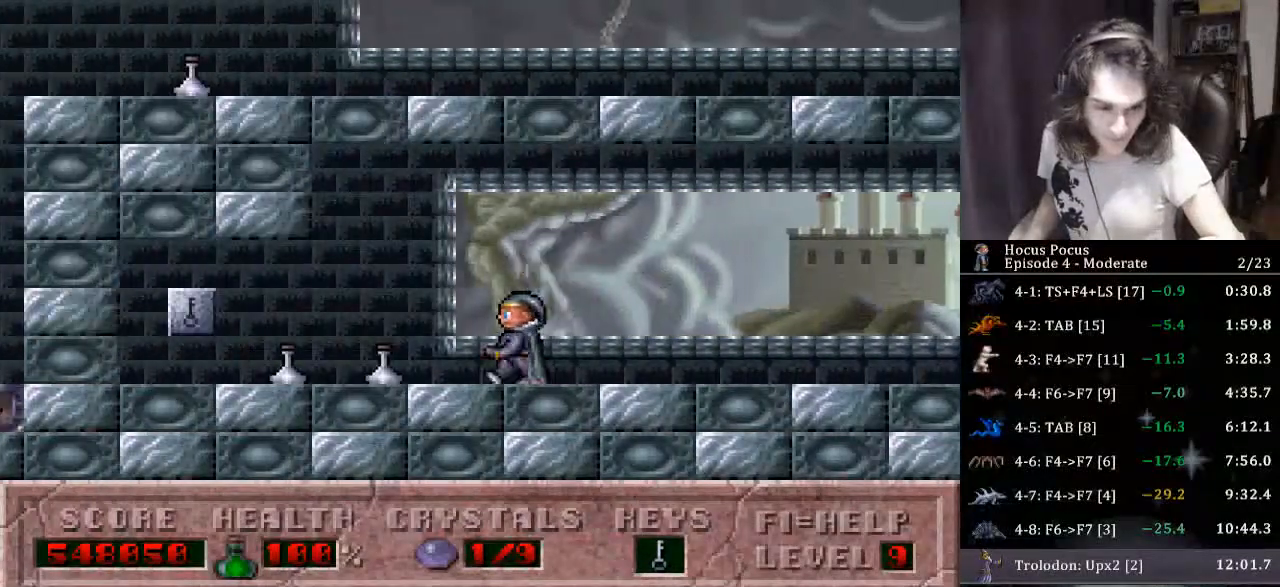
{"keys": ["left"], "events": []}
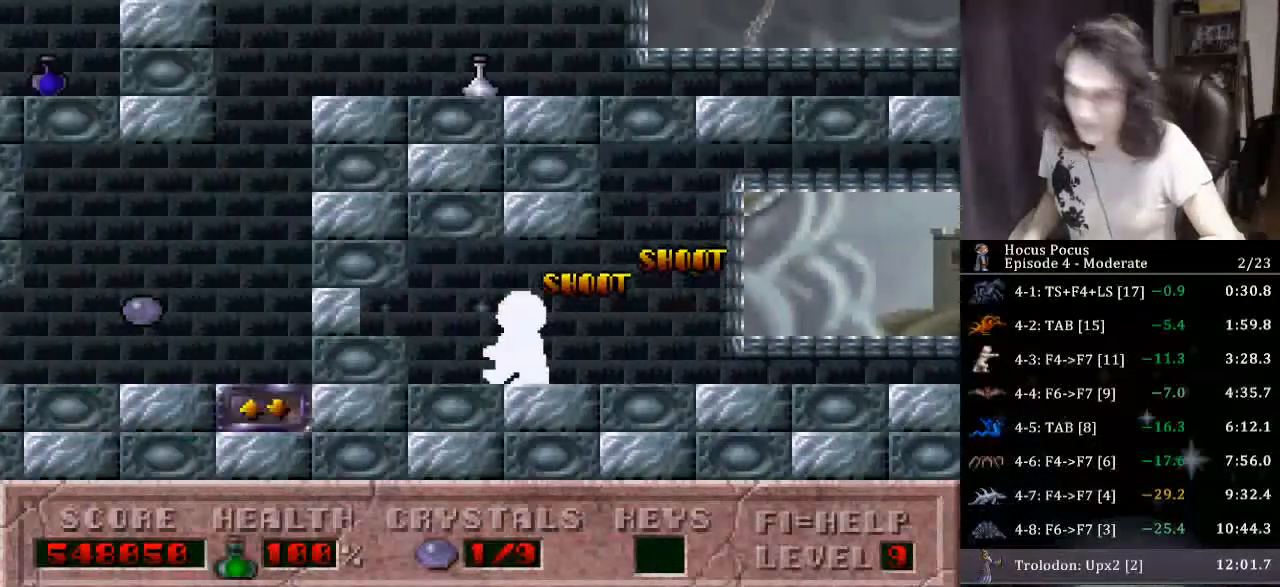
{"keys": ["left"], "events": []}
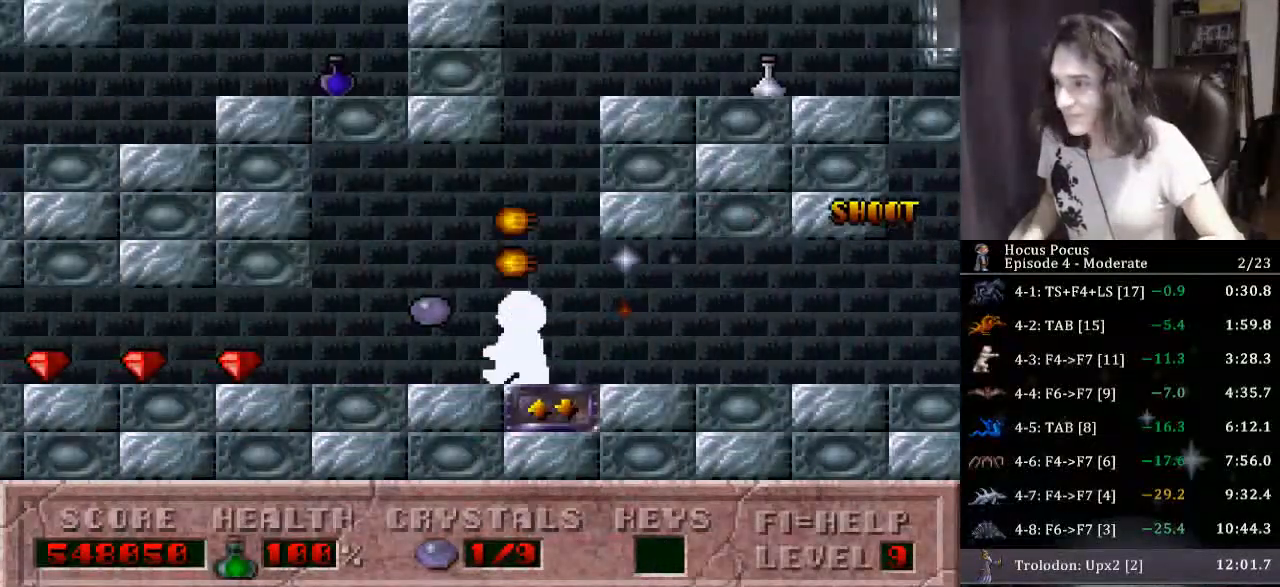
{"keys": ["right", "up"], "events": [[133, "left", "up"], [133, "right", "down"], [333, "up", "down"]]}
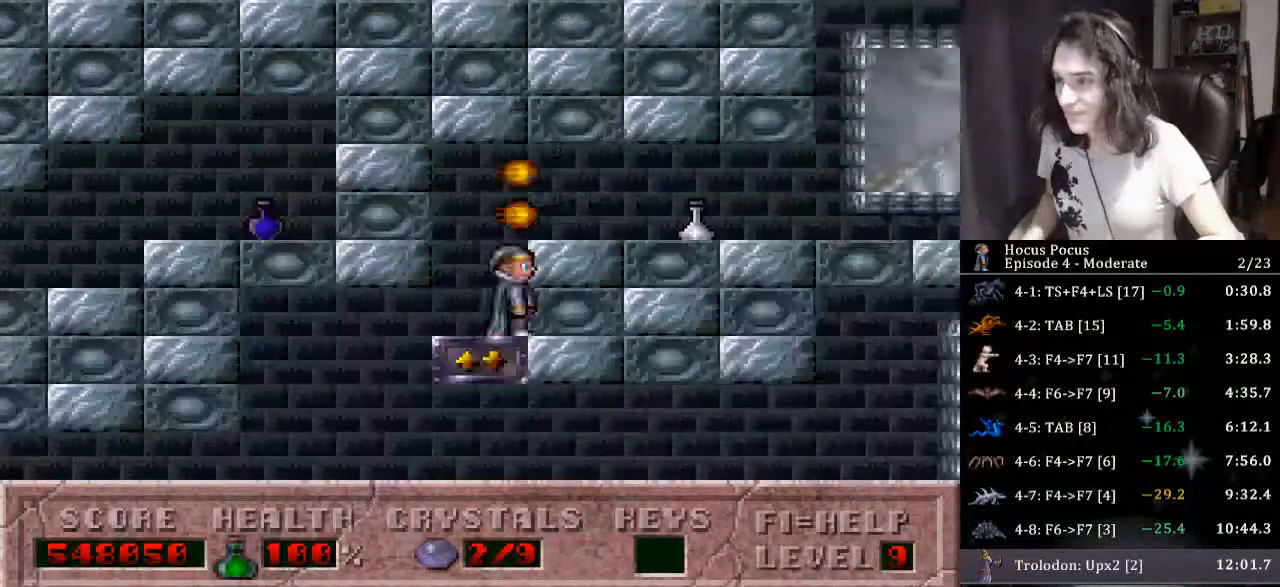
{"keys": ["right"], "events": [[333, "up", "up"]]}
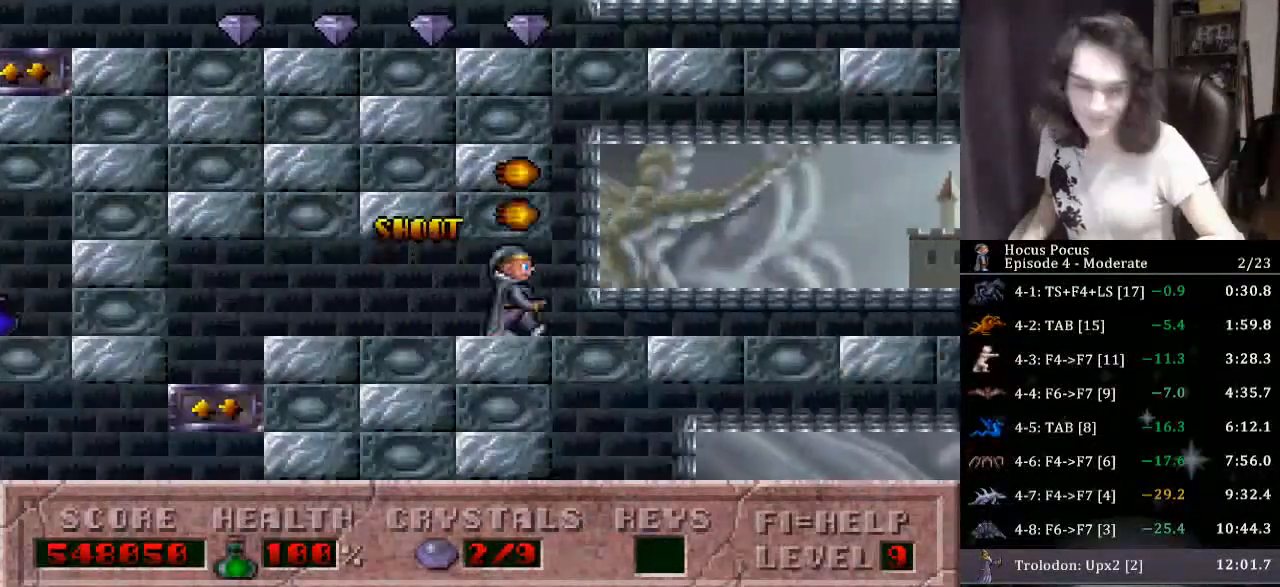
{"keys": ["right"], "events": []}
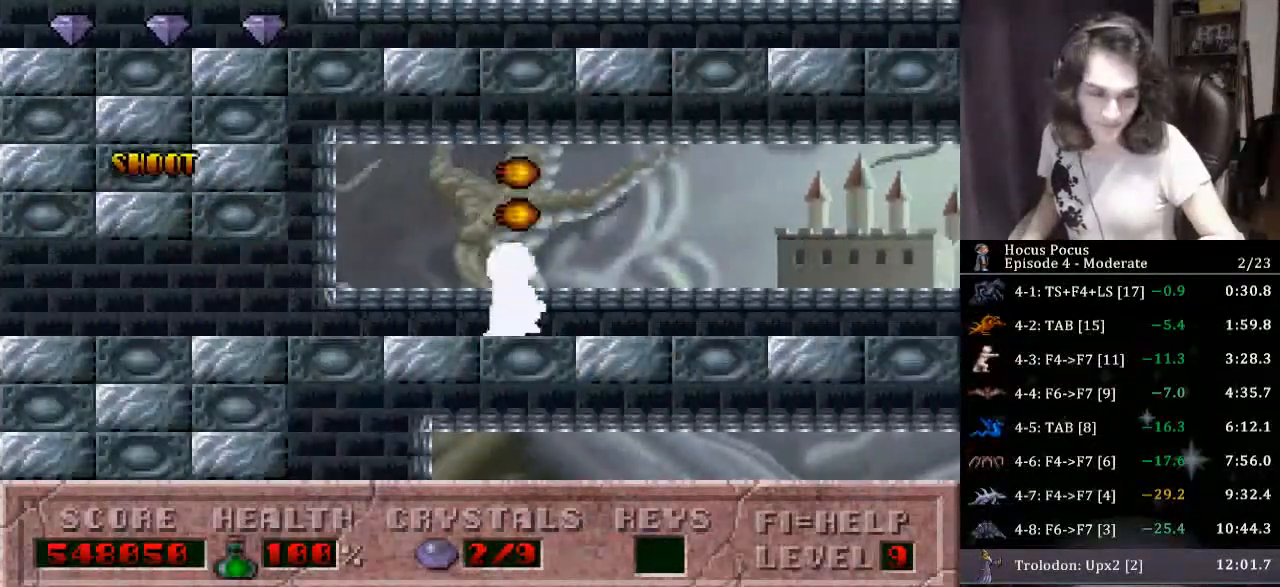
{"keys": ["right"], "events": []}
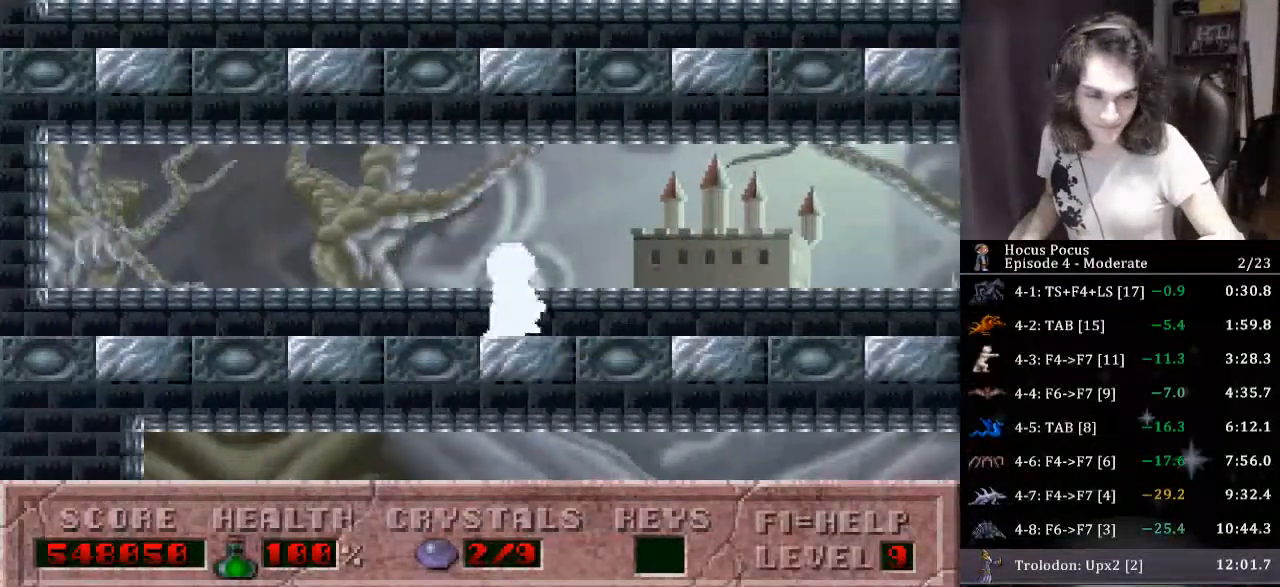
{"keys": ["right"], "events": []}
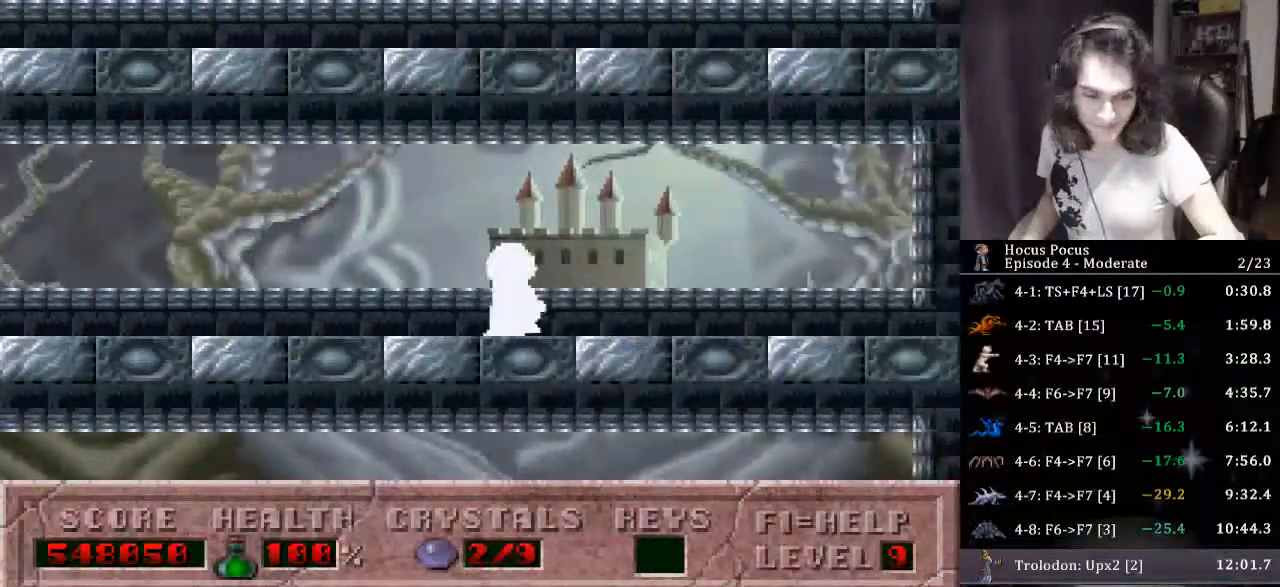
{"keys": ["right"], "events": []}
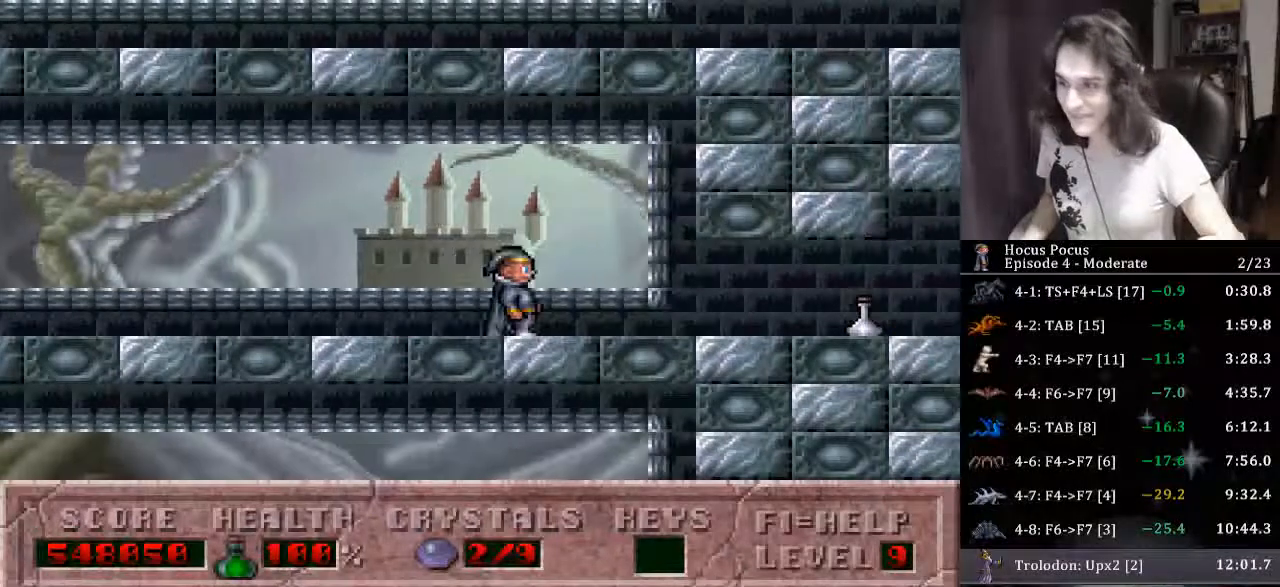
{"keys": ["right"], "events": []}
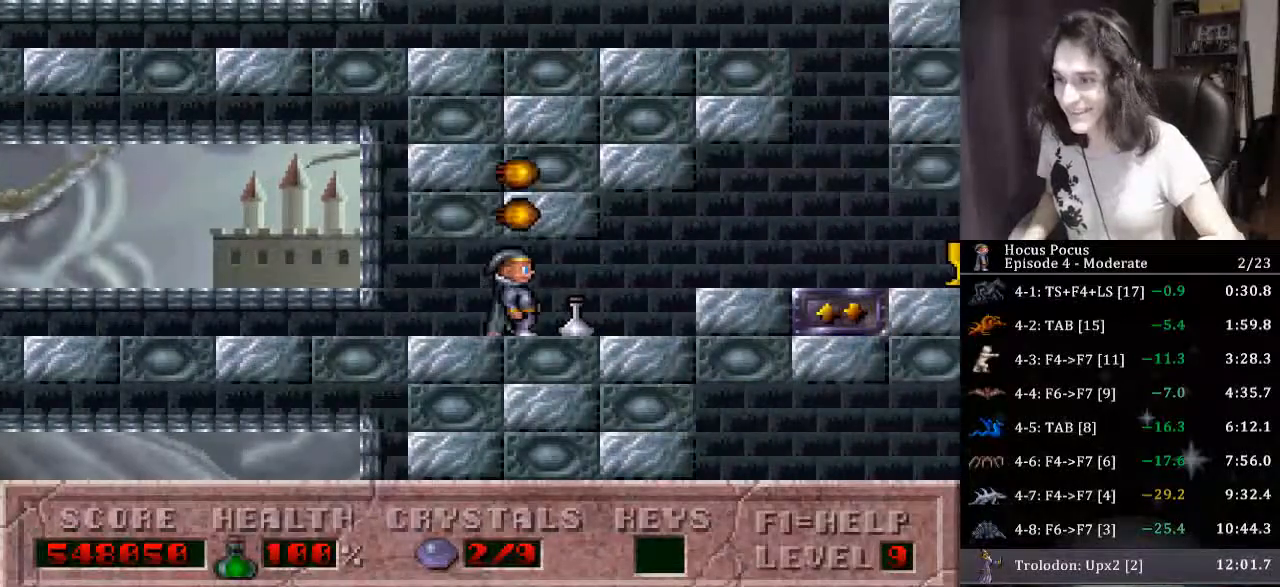
{"keys": ["right", "up"], "events": [[433, "up", "down"]]}
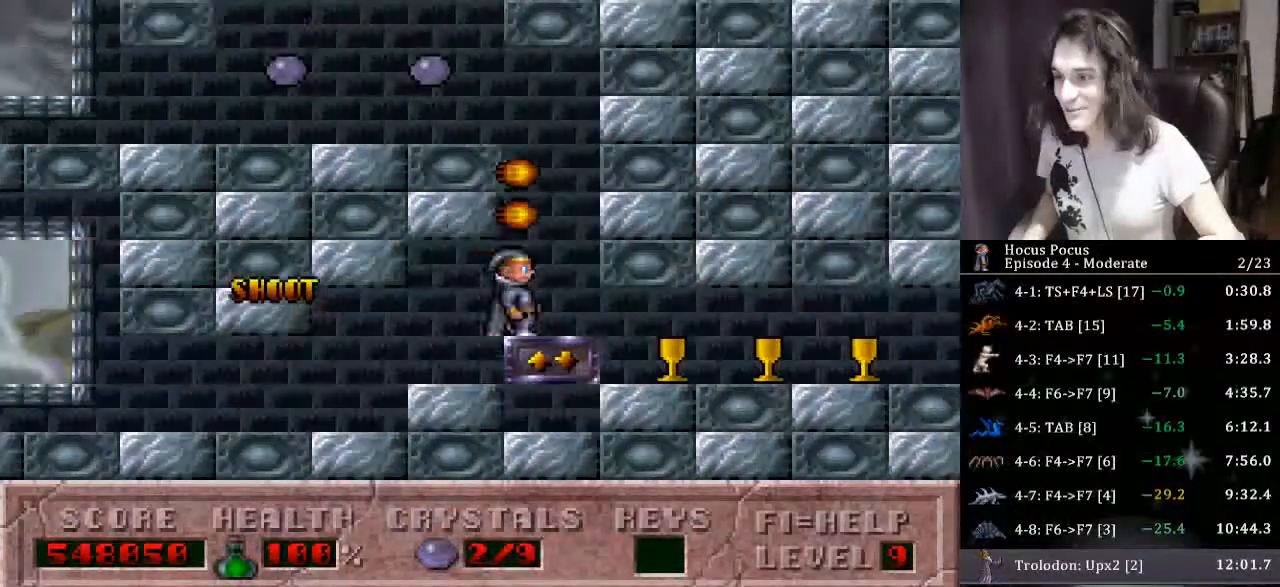
{"keys": ["left"], "events": [[67, "left", "down"], [67, "right", "up"], [400, "up", "up"]]}
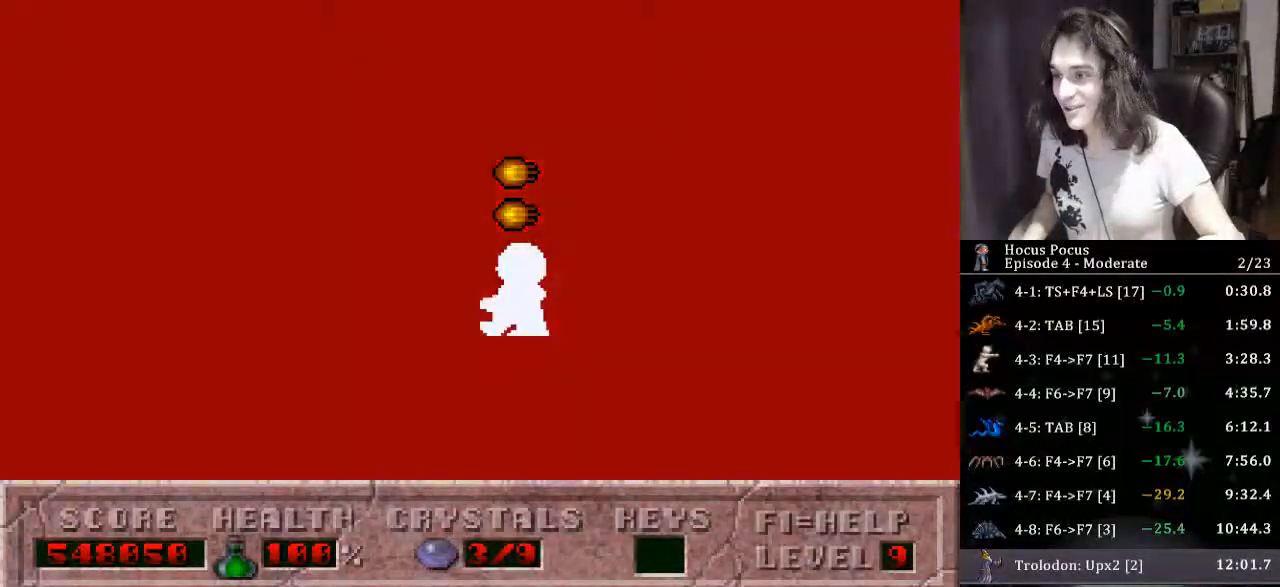
{"keys": ["left"], "events": []}
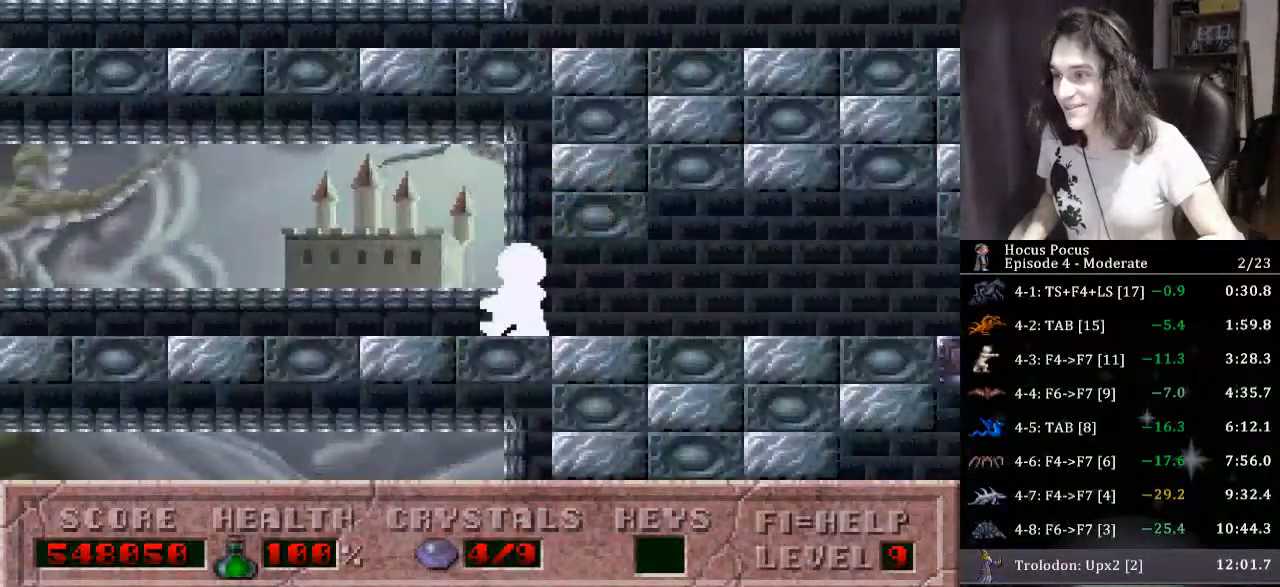
{"keys": ["left"], "events": [[100, "alt", "down"], [200, "alt", "up"], [367, "alt", "down"], [467, "alt", "up"]]}
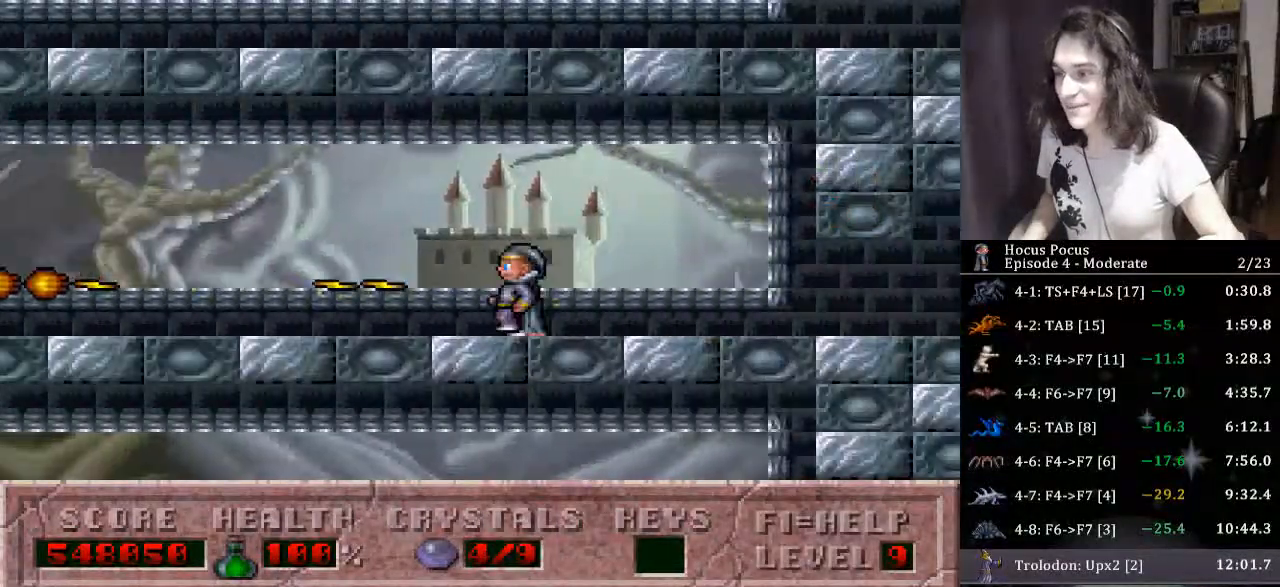
{"keys": ["left"], "events": [[100, "alt", "down"], [167, "alt", "up"]]}
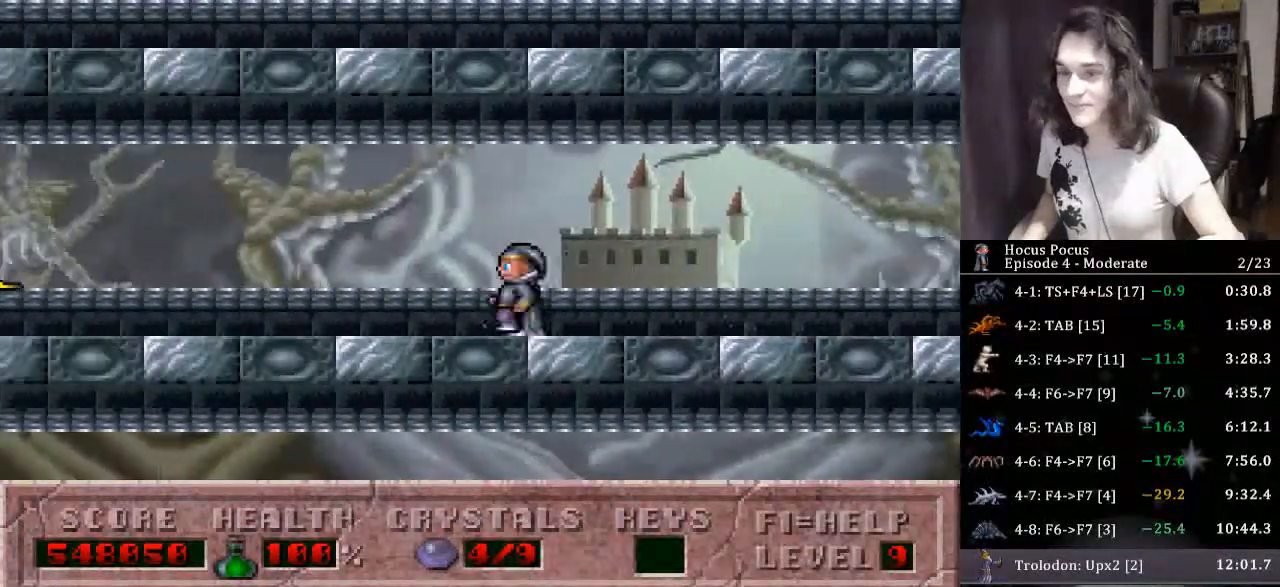
{"keys": ["left"], "events": []}
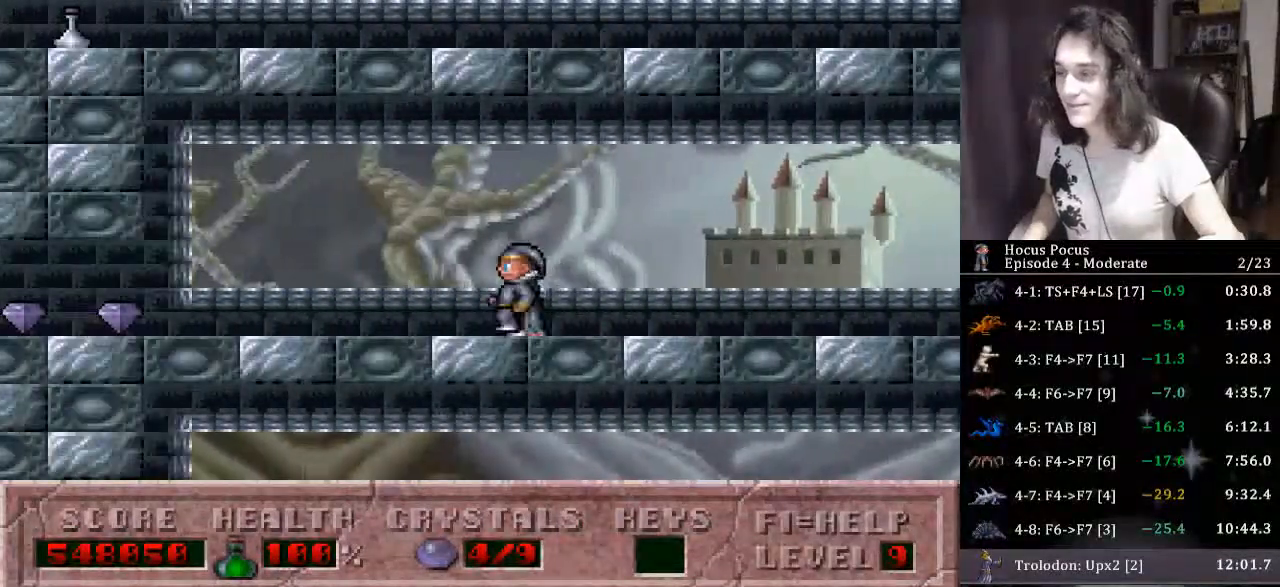
{"keys": ["left"], "events": []}
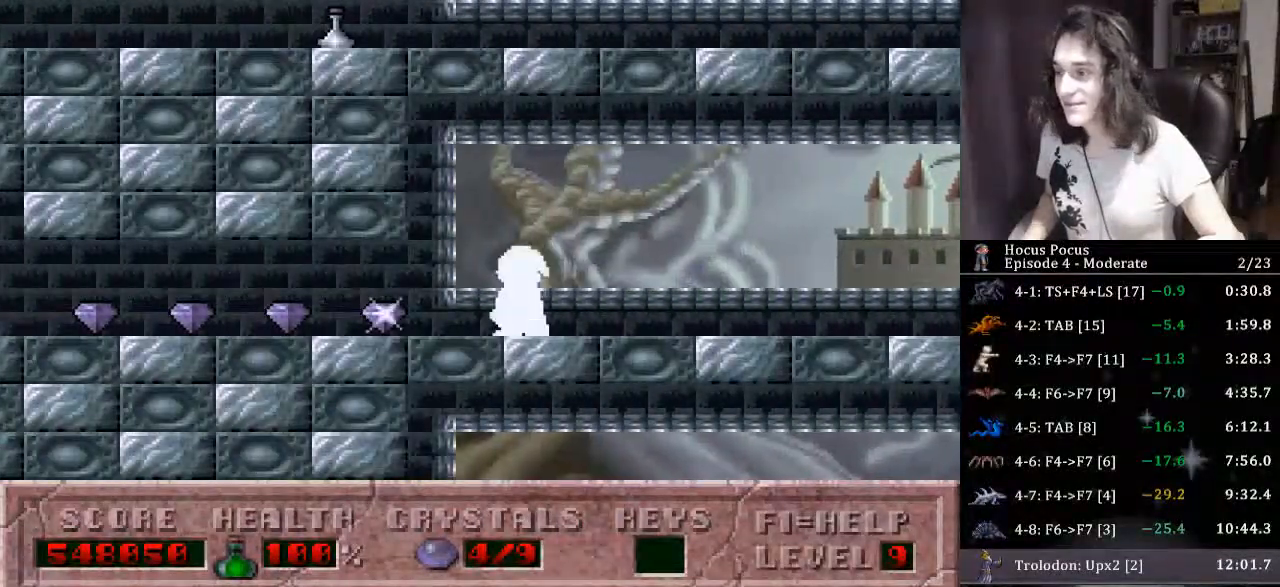
{"keys": ["left"], "events": []}
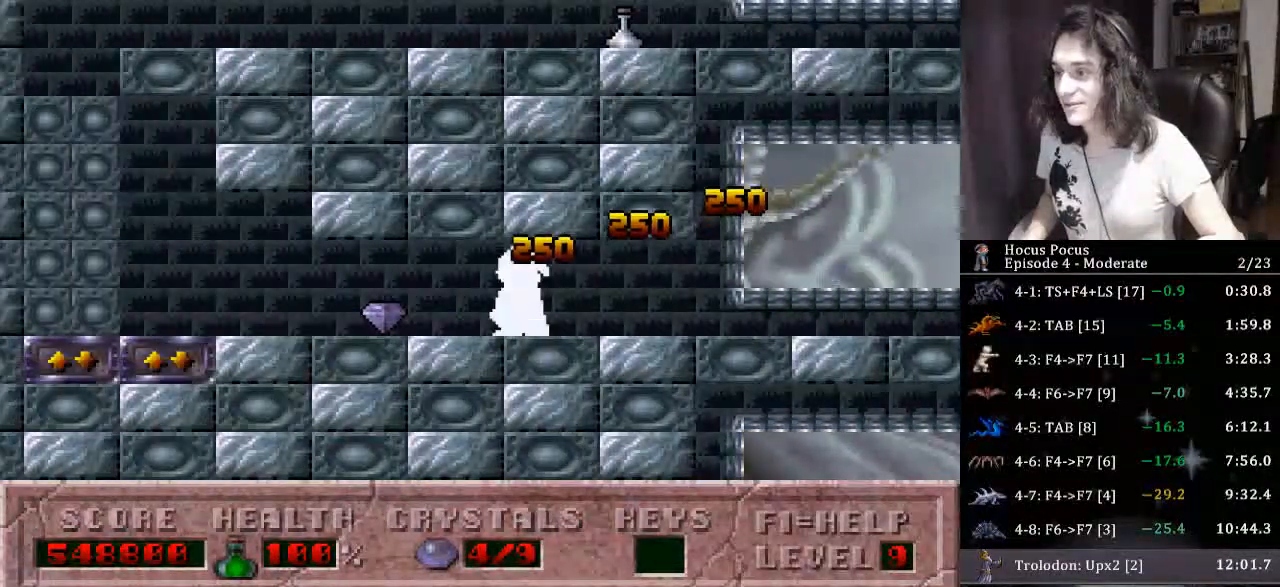
{"keys": ["left"], "events": []}
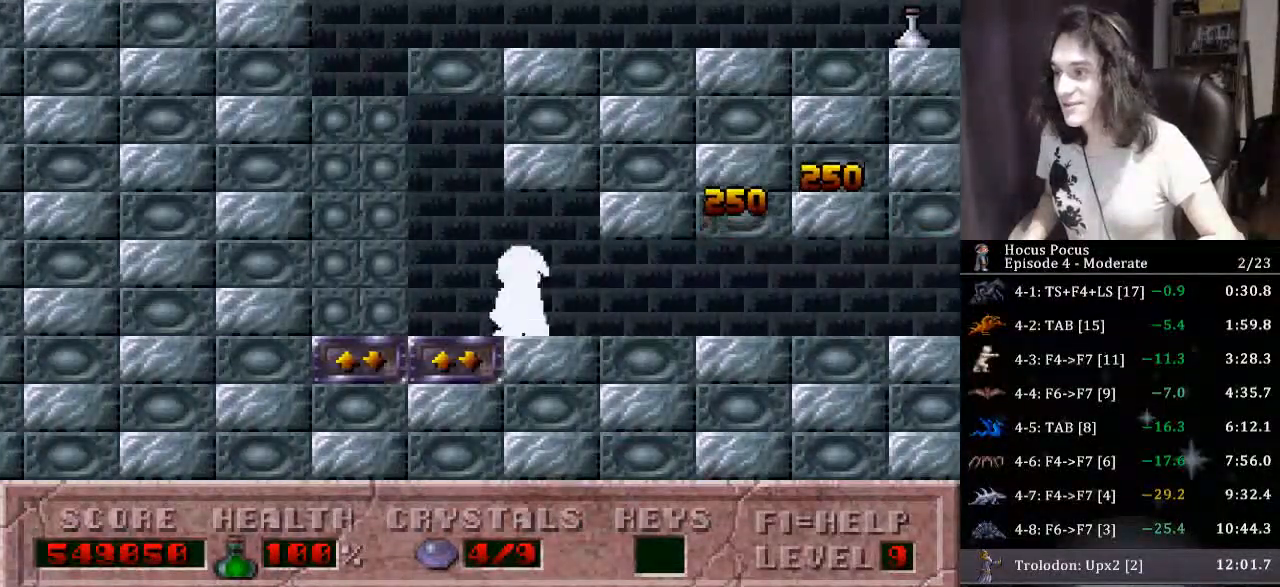
{"keys": ["ctrl", "left"], "events": [[33, "ctrl", "down"], [267, "alt", "down"], [333, "ctrl", "up"], [500, "alt", "up"], [500, "ctrl", "down"]]}
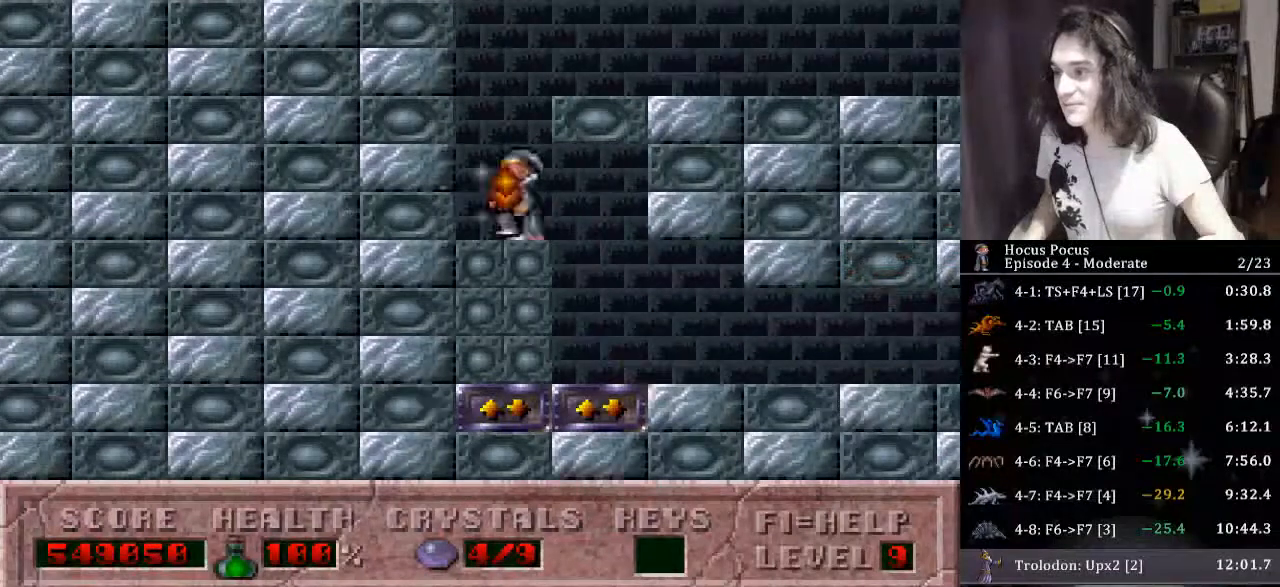
{"keys": ["right"], "events": [[67, "left", "up"], [100, "right", "down"], [433, "ctrl", "up"]]}
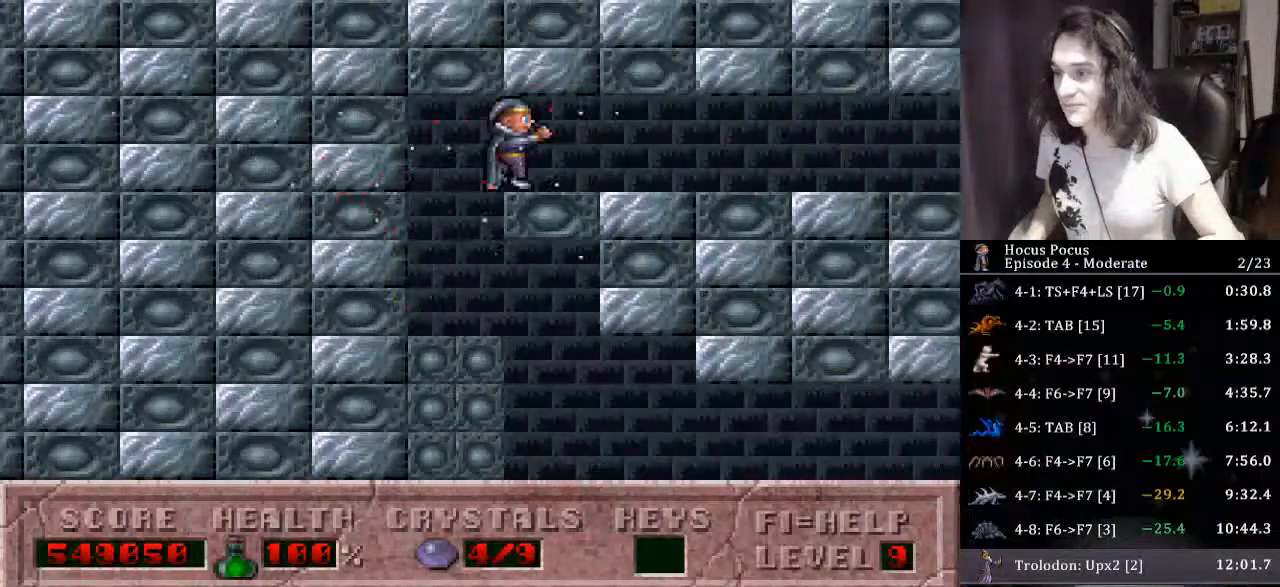
{"keys": ["right"], "events": []}
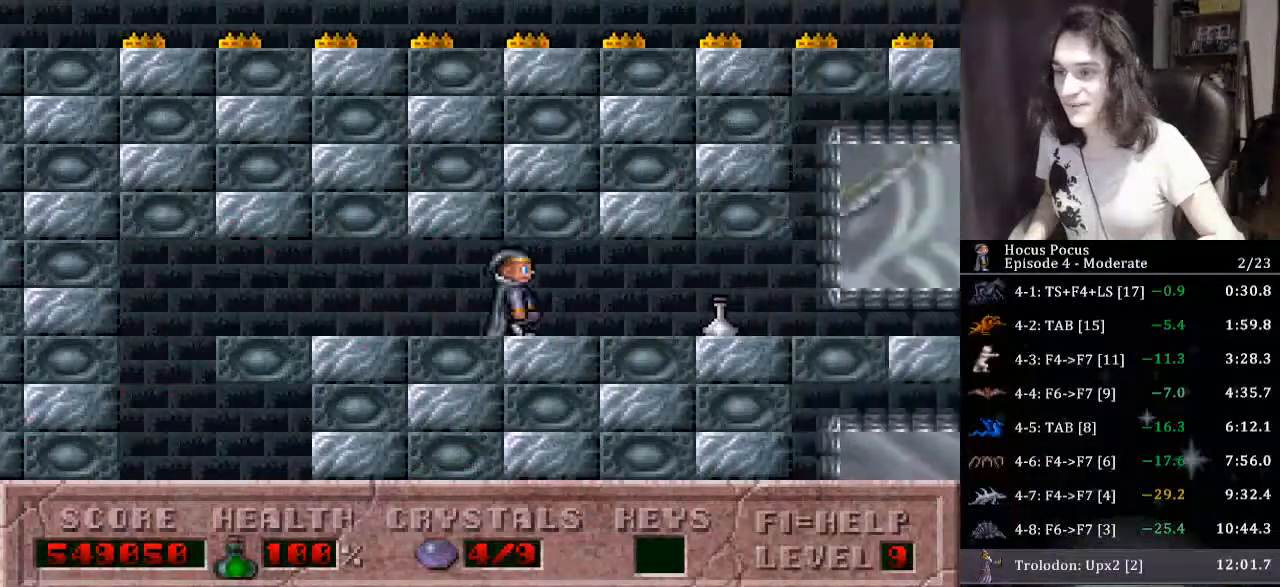
{"keys": ["right"], "events": []}
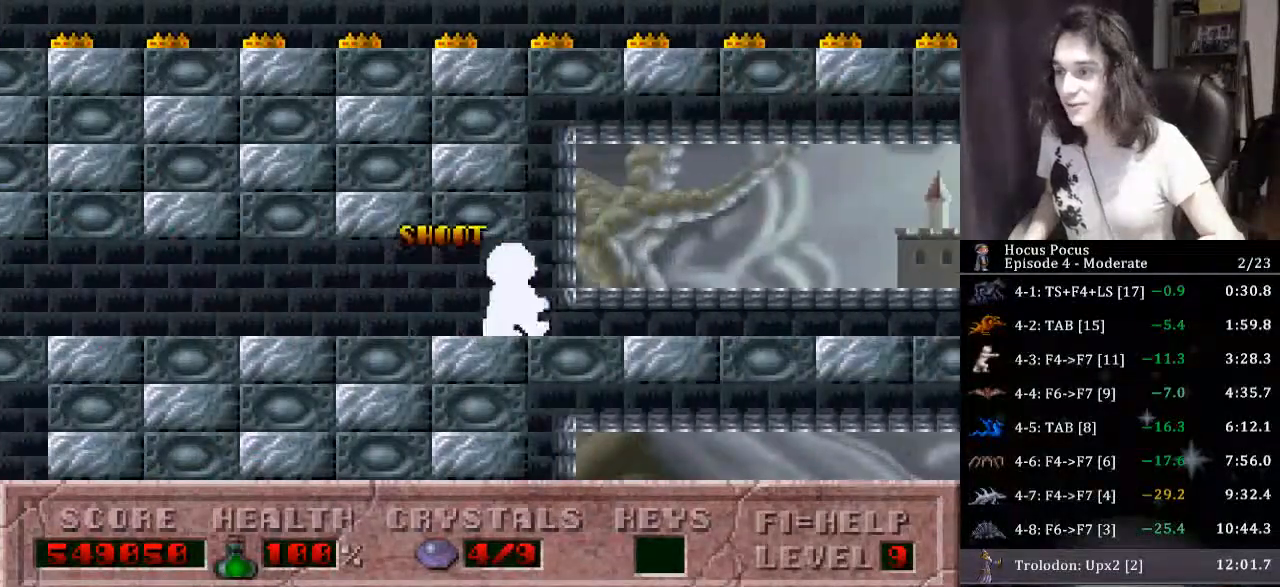
{"keys": ["right"], "events": [[200, "ctrl", "down"], [467, "ctrl", "up"]]}
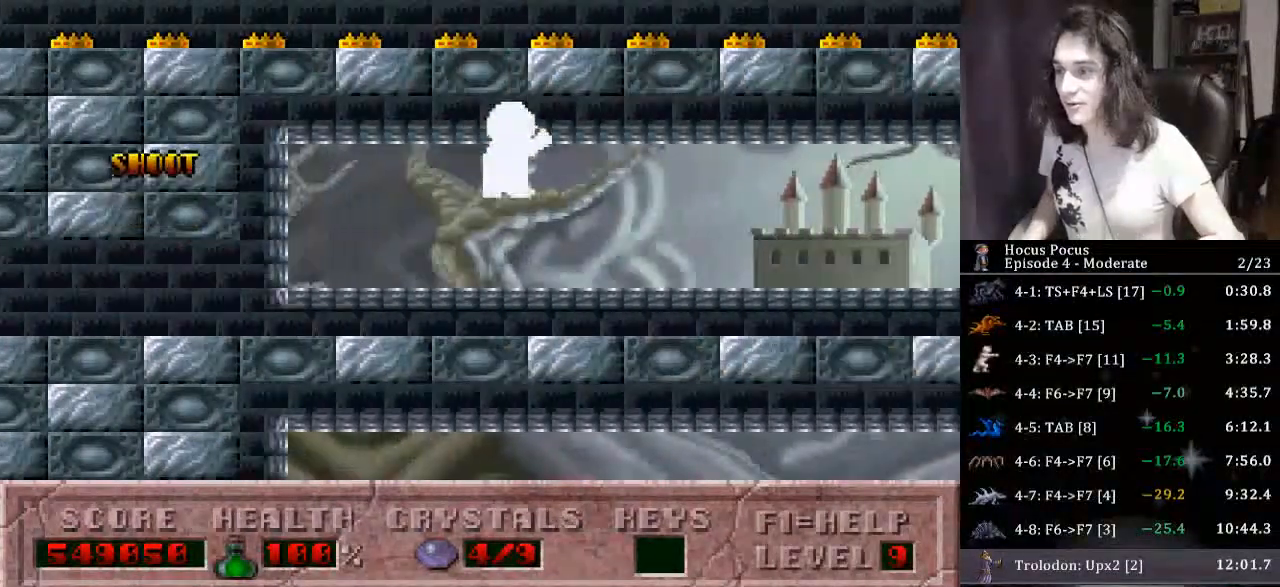
{"keys": ["right"], "events": []}
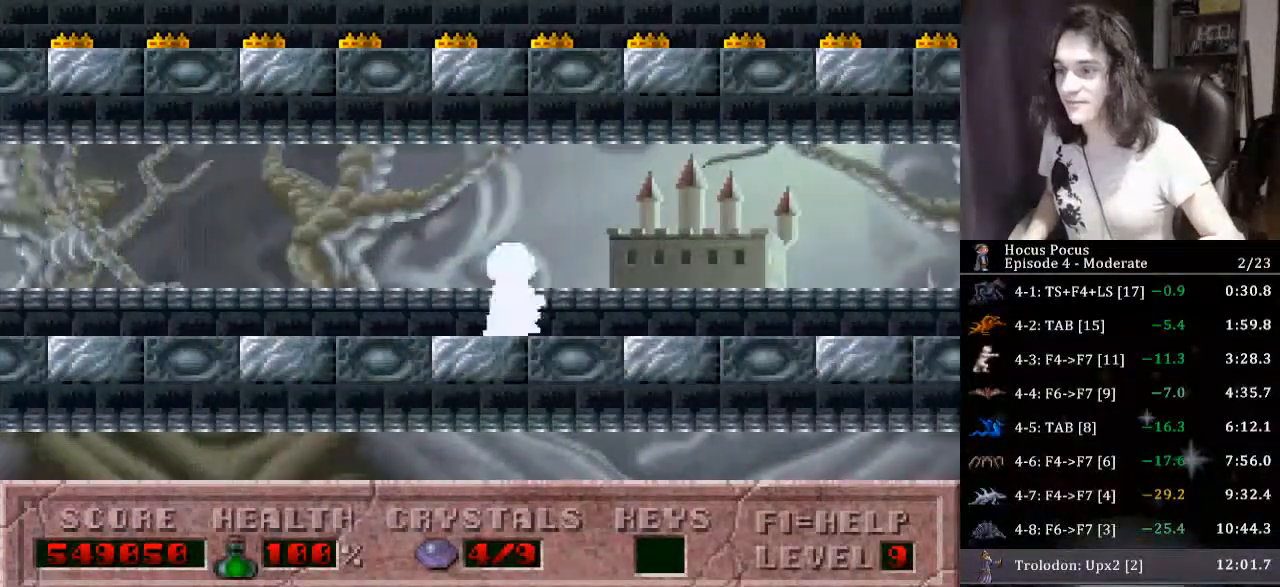
{"keys": ["right"], "events": []}